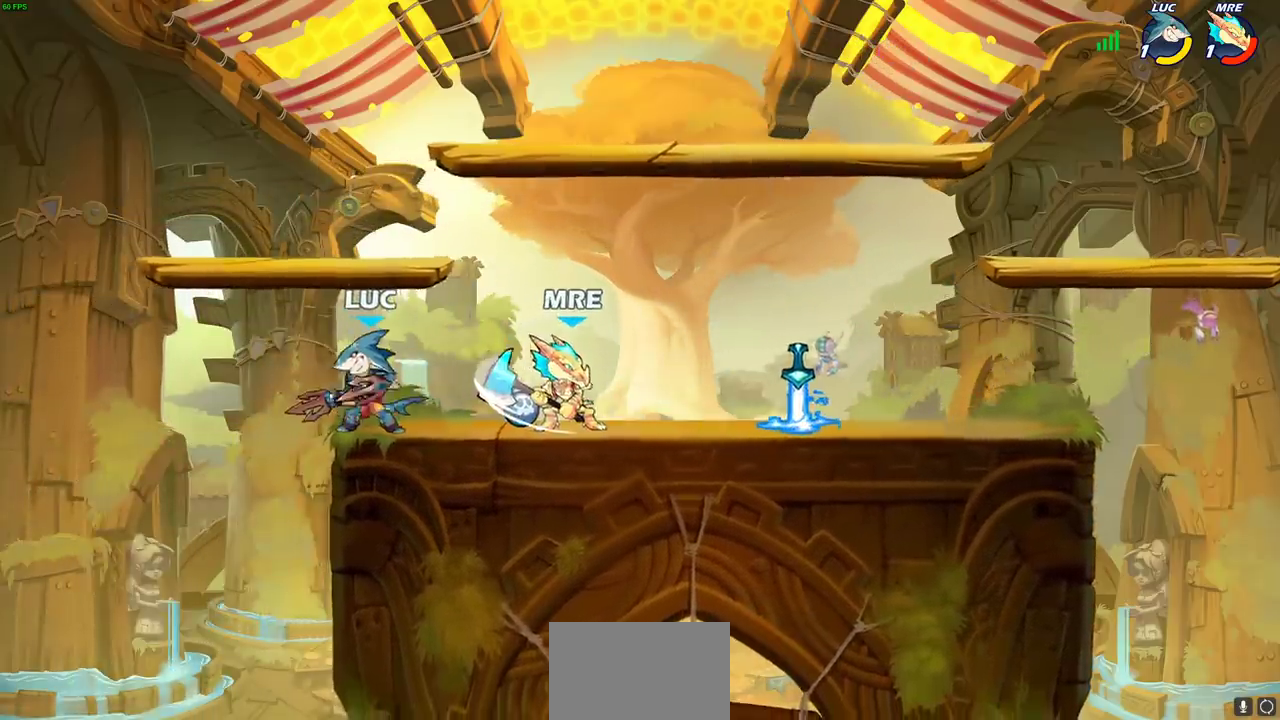
Gameplay with a controller (PlayStation layout); each line is a JSON object with the inputs held at the frame after it (dt_ms = milliseconds from this image to that frame). "events" lists button and stick changes between this image and that frame as [ms after this image, input, new state], when the widget could be followed in between. Not read: R1 R3 right_stick.
{"dt_ms": 300, "buttons": ["CIRCLE", "R2"], "left_stick": "down-right", "events": [[233, "R2", "down"], [267, "left_stick", "down-right"], [283, "CIRCLE", "down"]]}
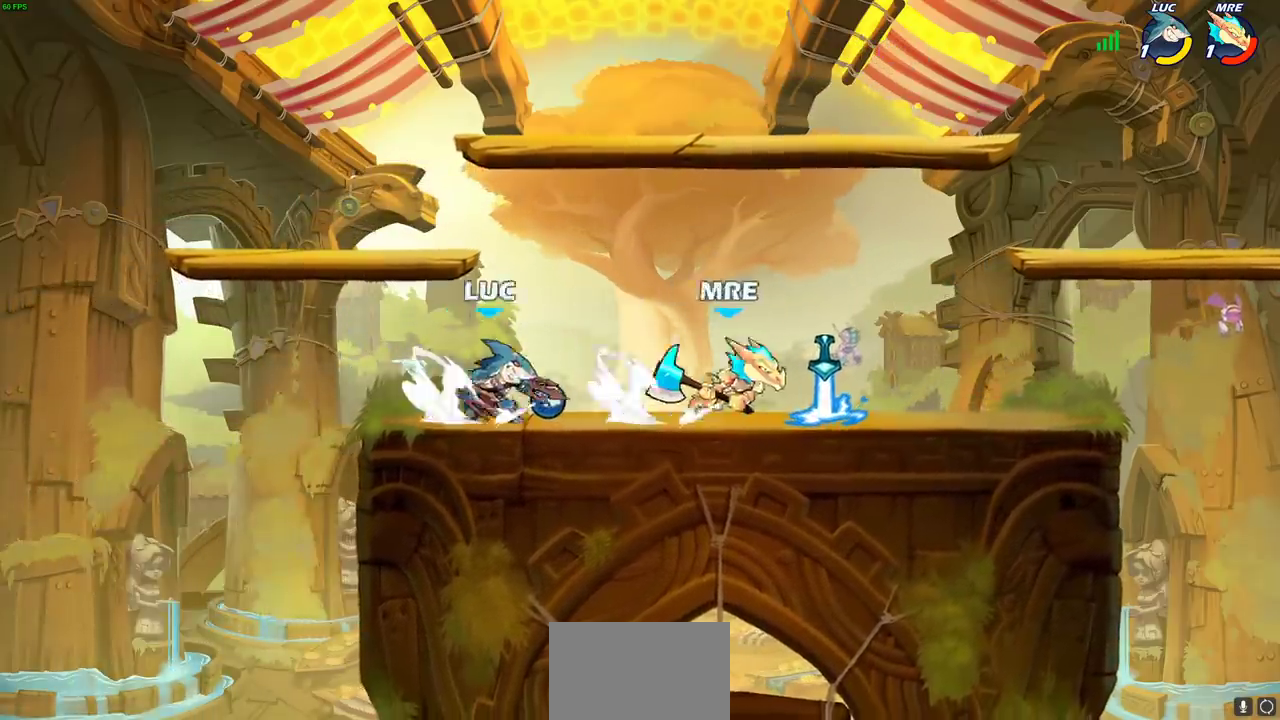
{"dt_ms": 400, "buttons": ["CIRCLE"], "left_stick": "right"}
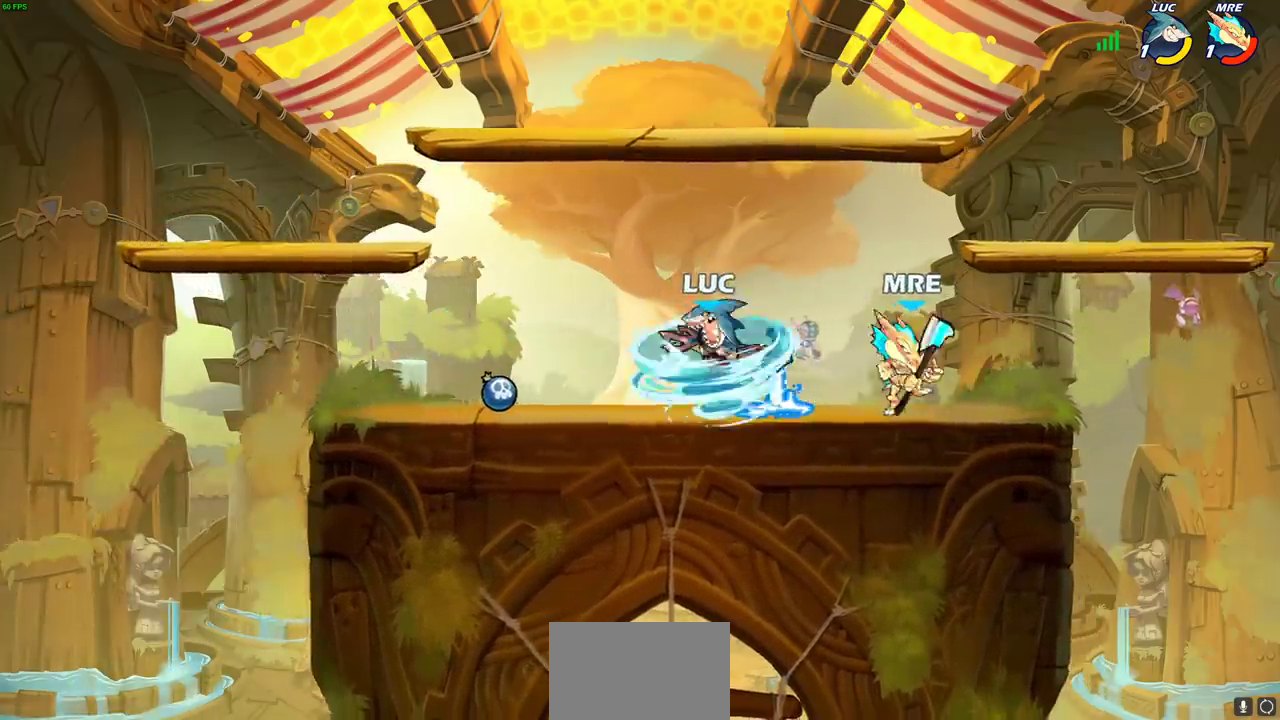
{"dt_ms": 600, "buttons": [], "left_stick": "center", "events": [[367, "CIRCLE", "up"], [450, "left_stick", "center"]]}
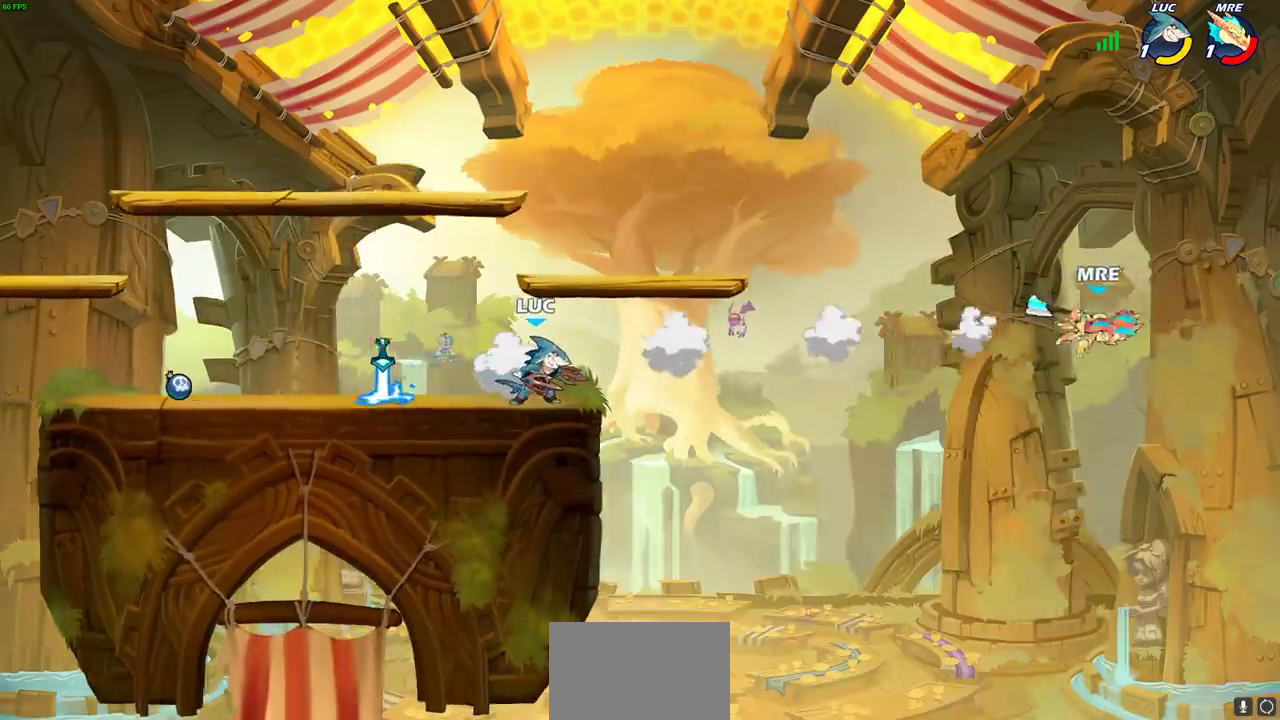
{"dt_ms": 500, "buttons": [], "left_stick": "center", "events": []}
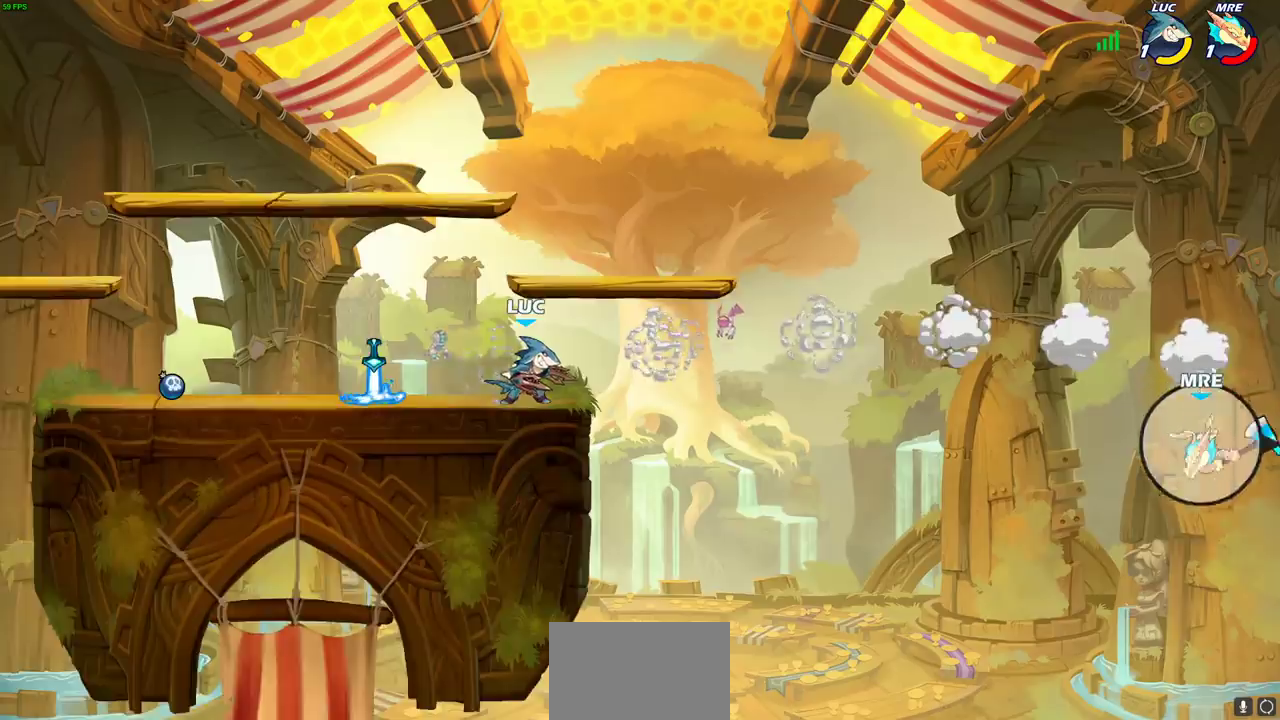
{"dt_ms": 500, "buttons": [], "left_stick": "center", "events": []}
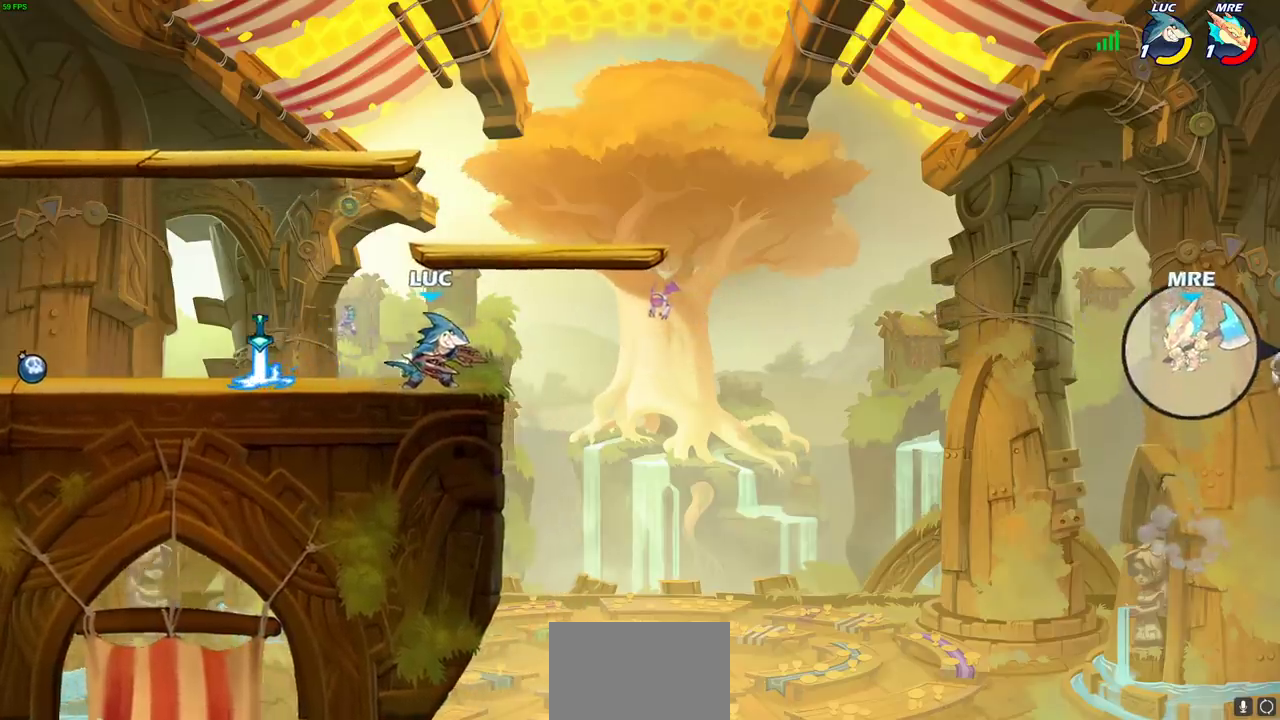
{"dt_ms": 700, "buttons": ["R2"], "left_stick": "left", "events": [[133, "left_stick", "right"], [200, "left_stick", "up-right"], [350, "left_stick", "center"], [617, "left_stick", "left"], [683, "R2", "down"]]}